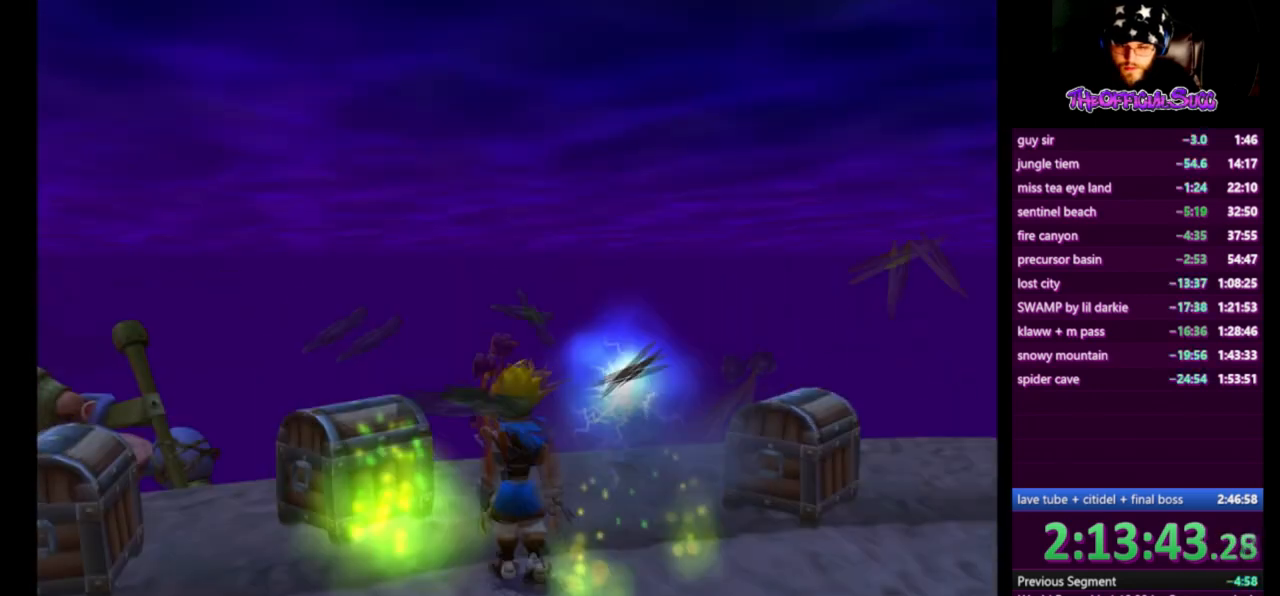
Gameplay with a controller (PlayStation layout); each line is a JSON object with the inputs held at the frame after it. "events" lists button and stick changes between this image and that frame as [ms after this image, input, new state], when the widget could be followed in between.
{"buttons": [], "left_stick": "left", "right_stick": "center", "events": [[291, "CIRCLE", "down"], [375, "left_stick", "center"], [458, "left_stick", "left"], [500, "CIRCLE", "up"]]}
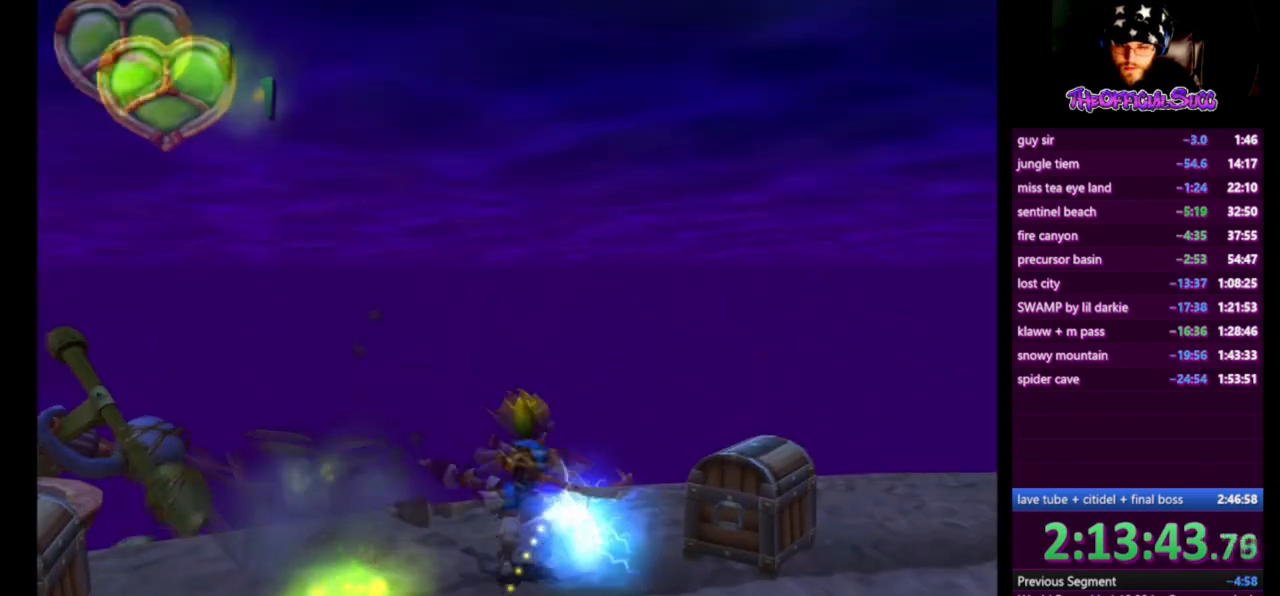
{"buttons": [], "left_stick": "left", "right_stick": "center", "events": [[209, "left_stick", "center"], [417, "left_stick", "left"]]}
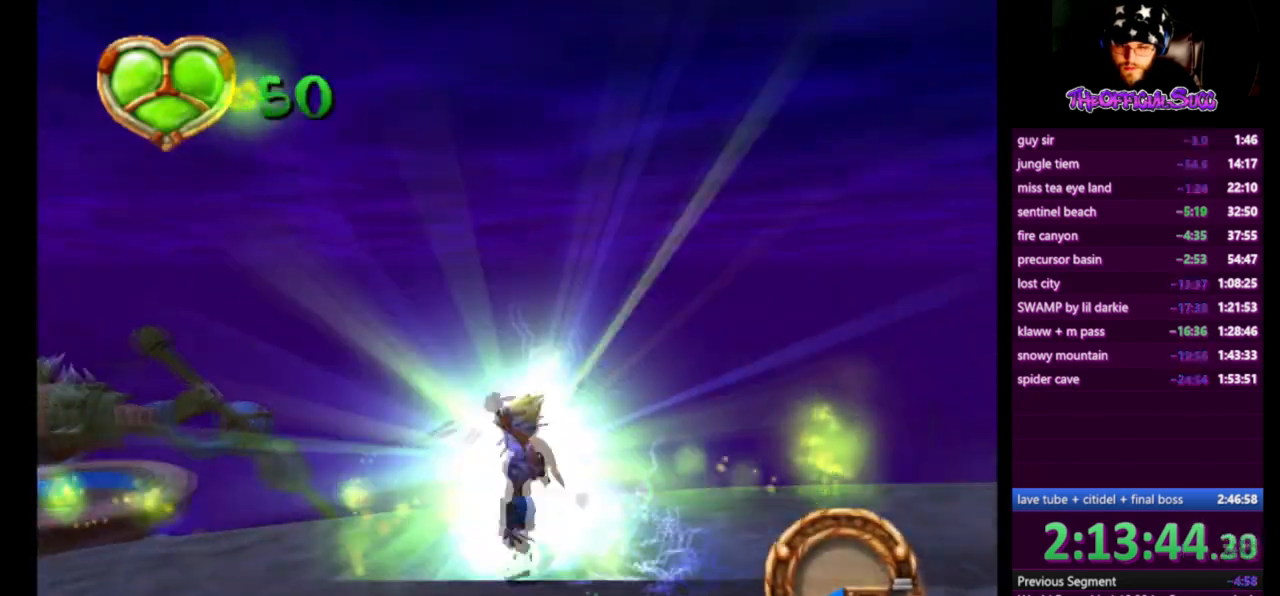
{"buttons": ["SQUARE"], "left_stick": "left", "right_stick": "center", "events": [[42, "SQUARE", "down"]]}
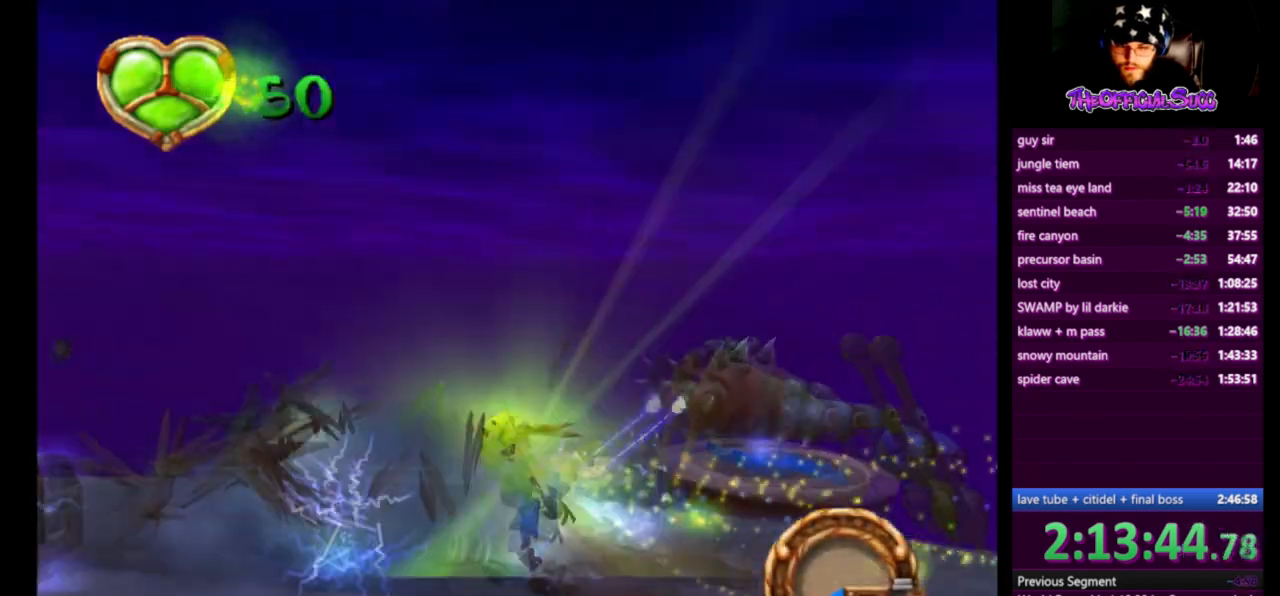
{"buttons": ["CROSS"], "left_stick": "up-right", "right_stick": "center", "events": [[42, "SQUARE", "up"], [209, "left_stick", "right"], [500, "CROSS", "down"], [500, "left_stick", "up-right"]]}
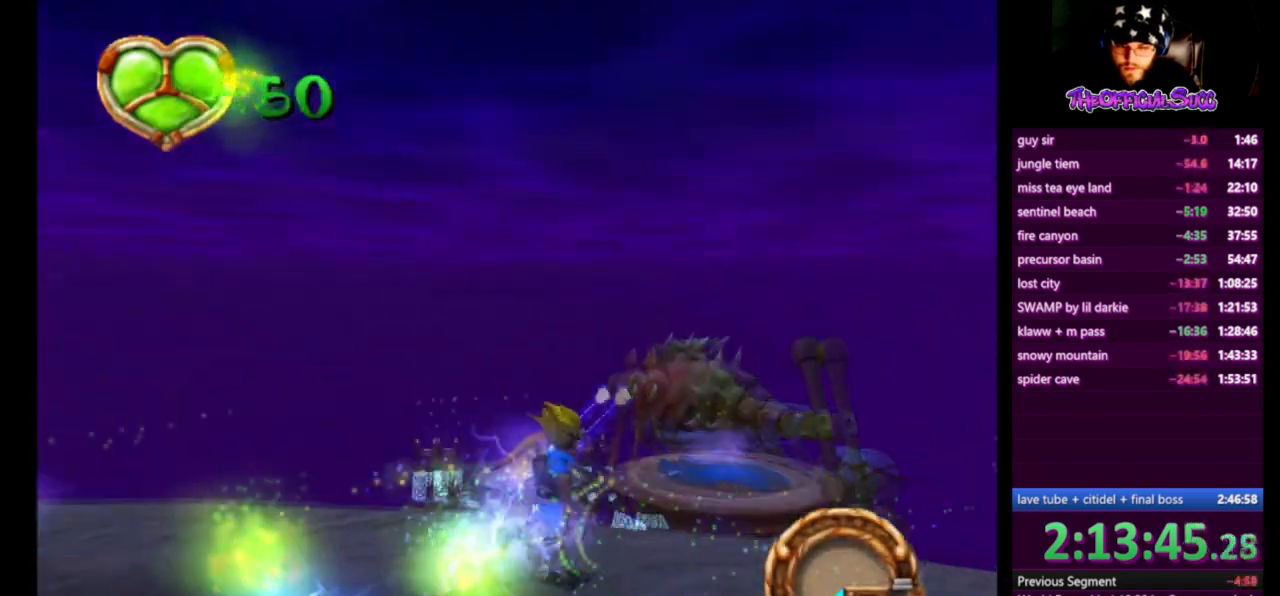
{"buttons": [], "left_stick": "center", "right_stick": "center", "events": [[167, "CROSS", "up"], [418, "left_stick", "center"]]}
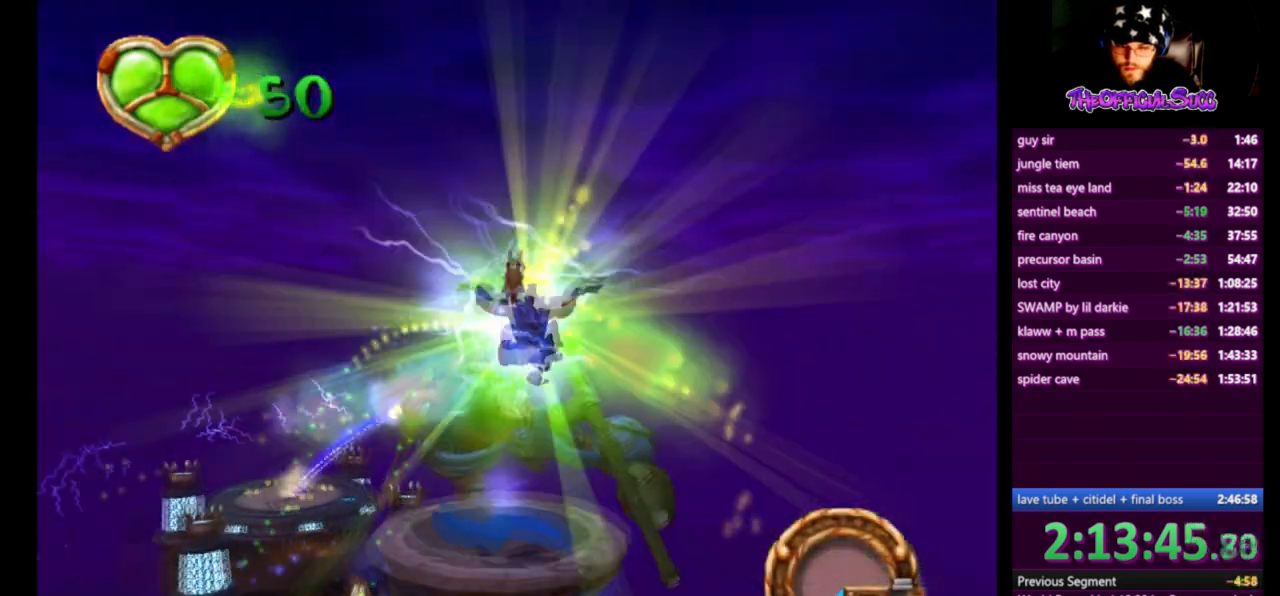
{"buttons": [], "left_stick": "center", "right_stick": "center", "events": [[83, "left_stick", "left"], [375, "left_stick", "center"]]}
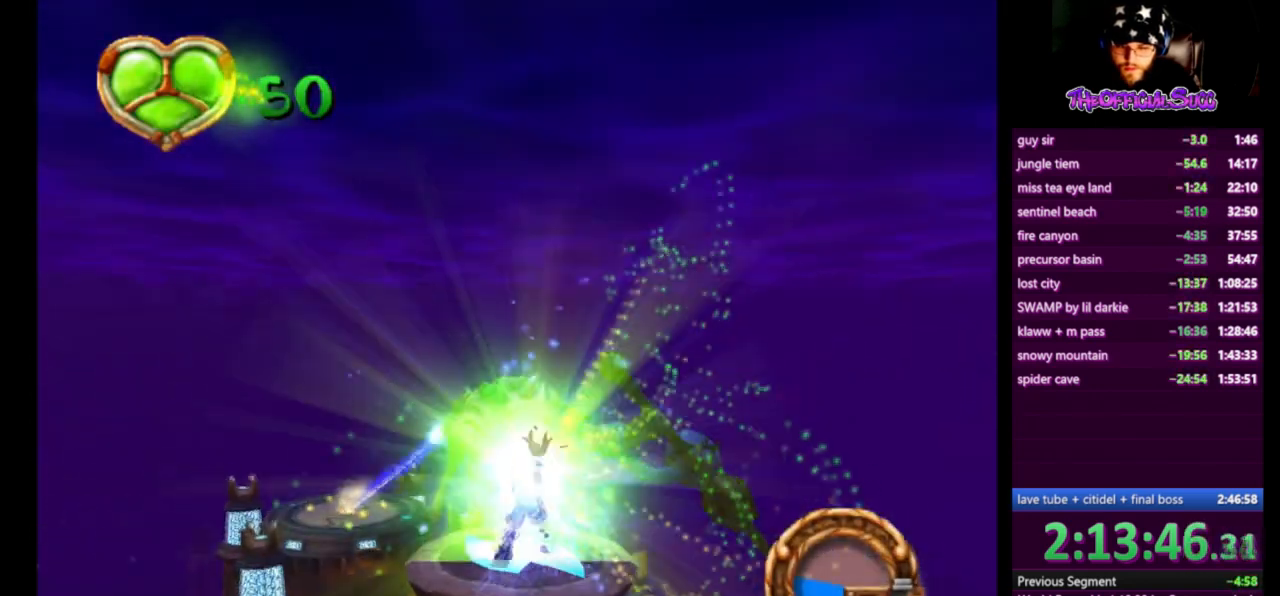
{"buttons": [], "left_stick": "center", "right_stick": "center", "events": [[84, "left_stick", "up"], [209, "left_stick", "center"]]}
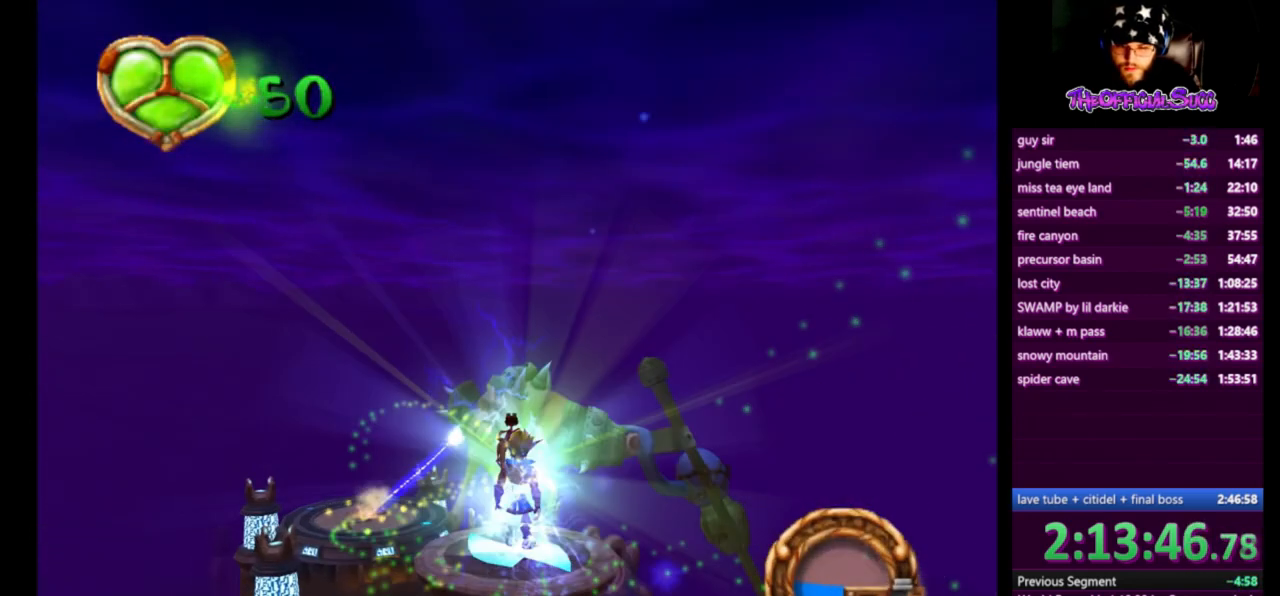
{"buttons": [], "left_stick": "center", "right_stick": "center", "events": [[125, "left_stick", "up"], [209, "left_stick", "center"]]}
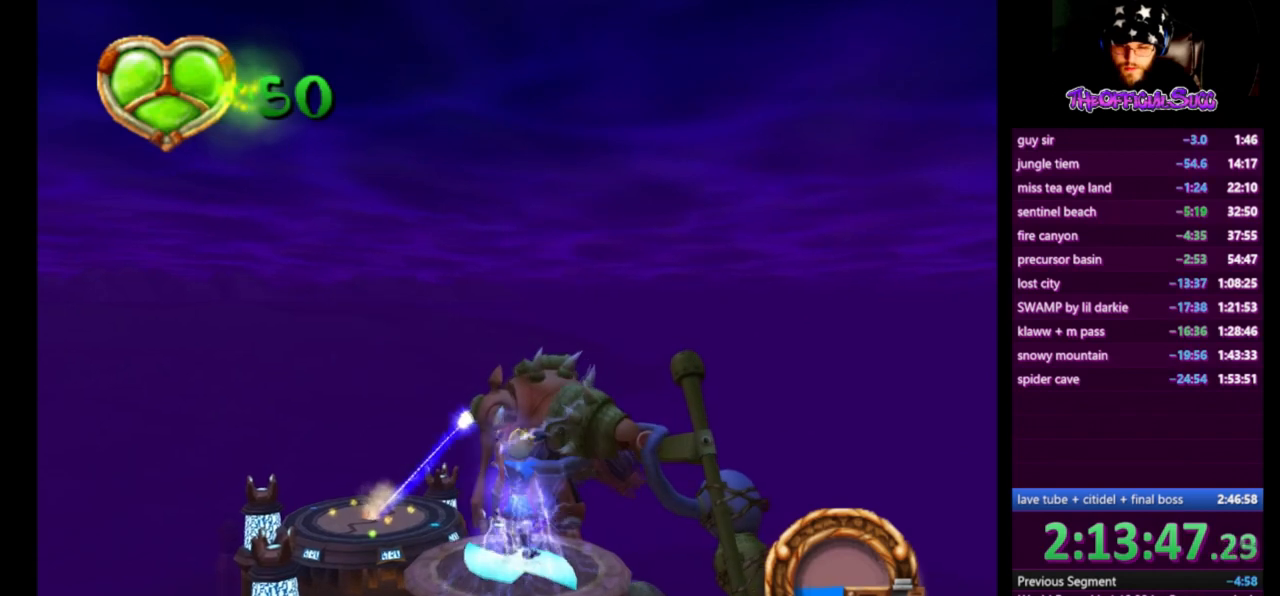
{"buttons": [], "left_stick": "center", "right_stick": "center", "events": []}
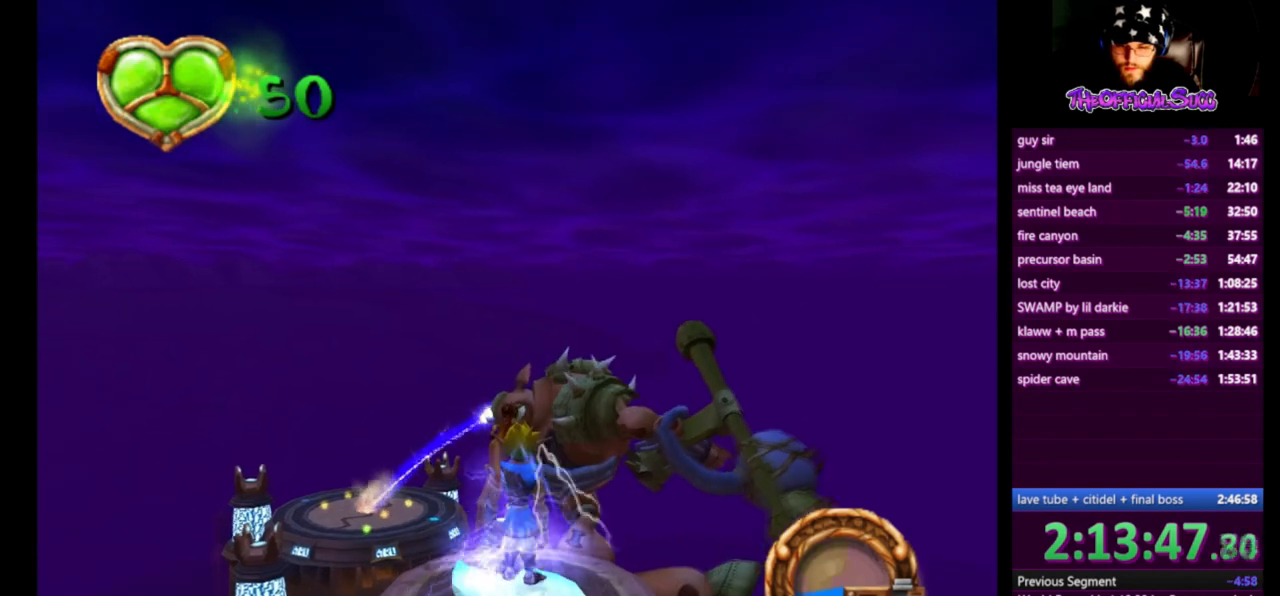
{"buttons": [], "left_stick": "center", "right_stick": "center", "events": []}
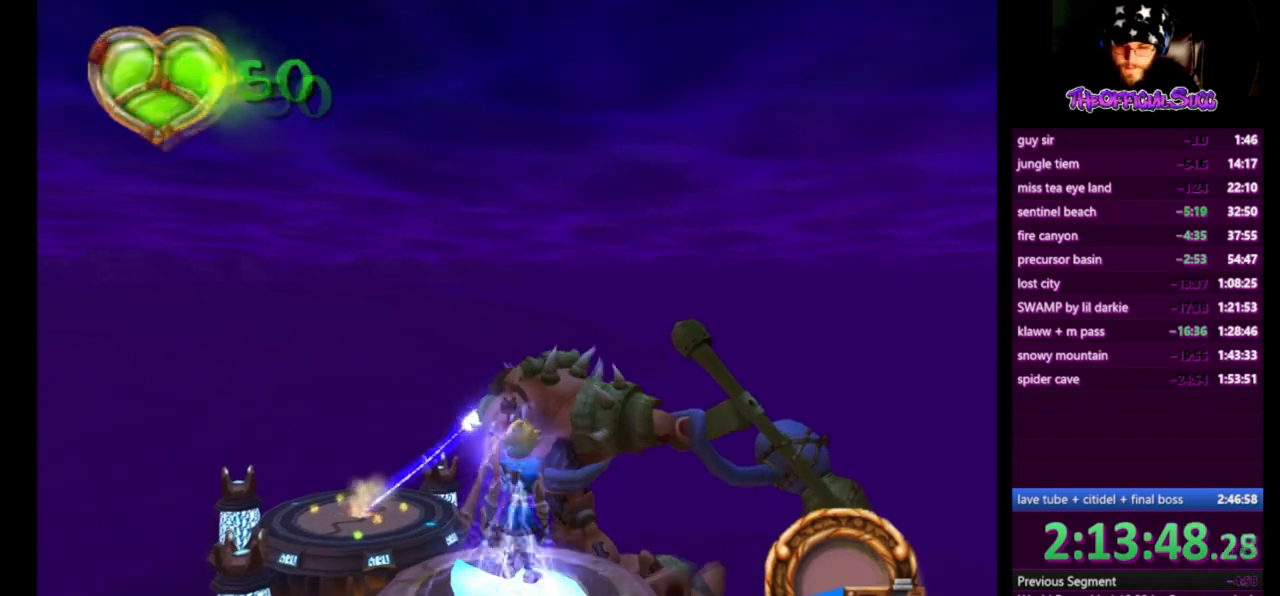
{"buttons": [], "left_stick": "center", "right_stick": "center", "events": []}
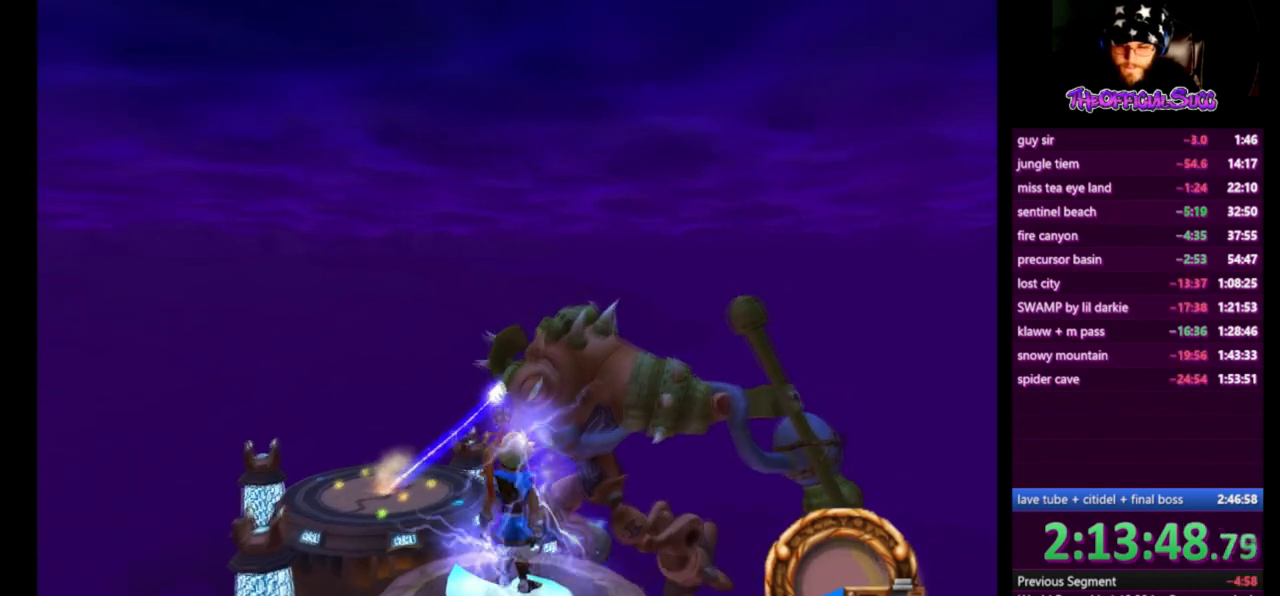
{"buttons": [], "left_stick": "center", "right_stick": "center", "events": []}
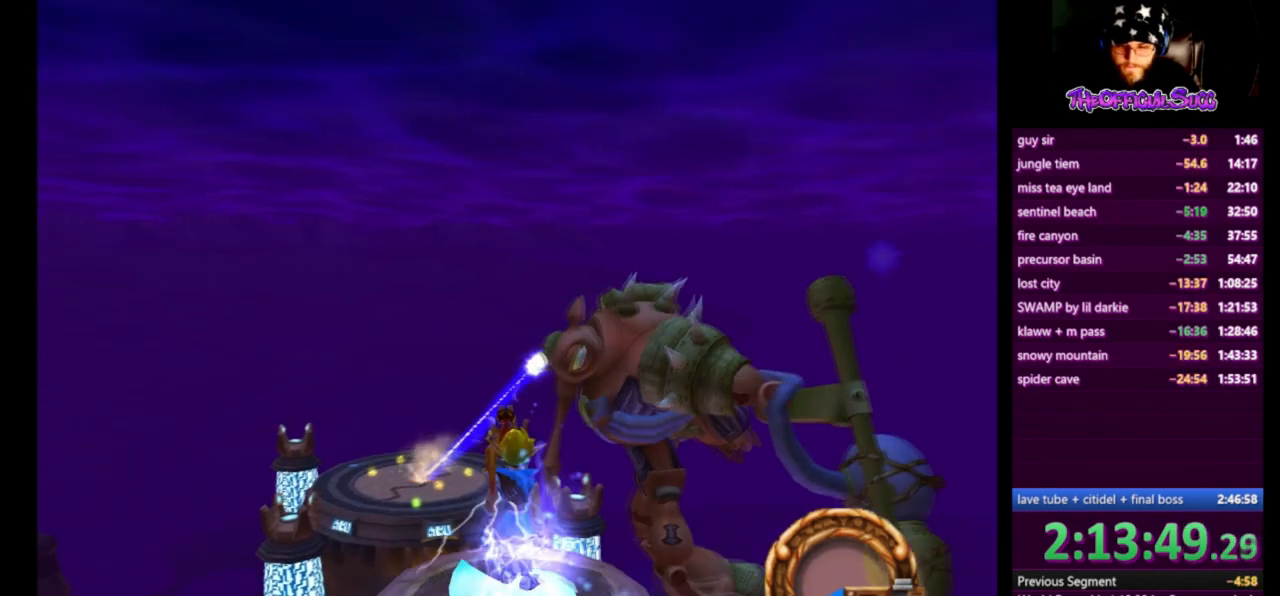
{"buttons": [], "left_stick": "center", "right_stick": "center", "events": []}
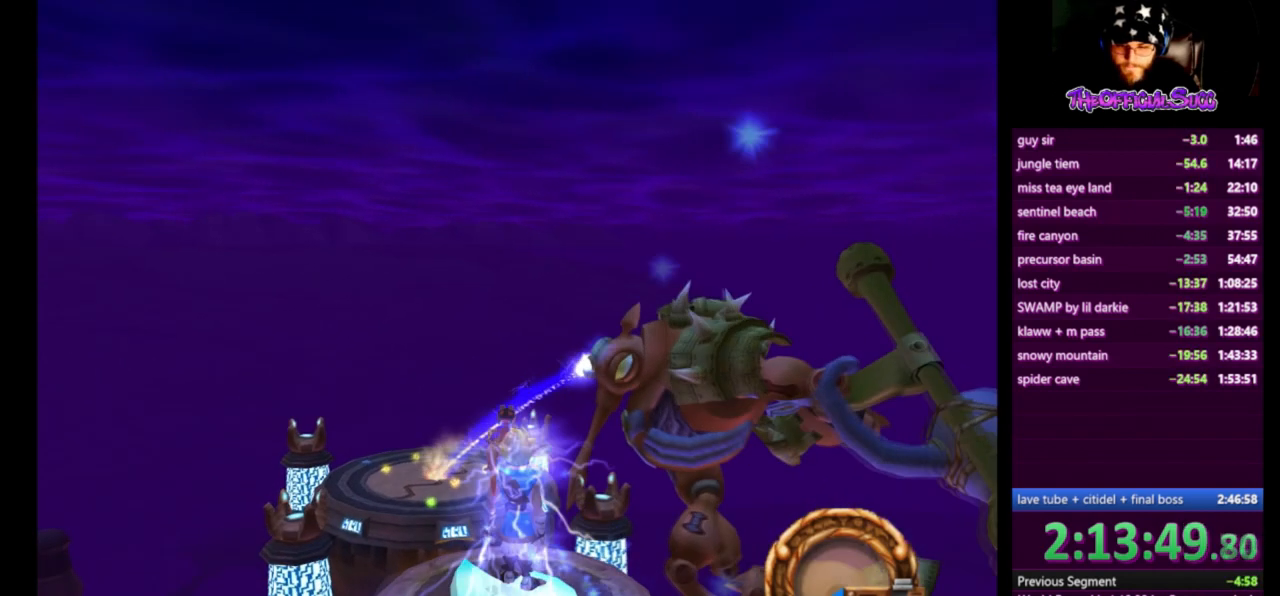
{"buttons": [], "left_stick": "center", "right_stick": "center", "events": []}
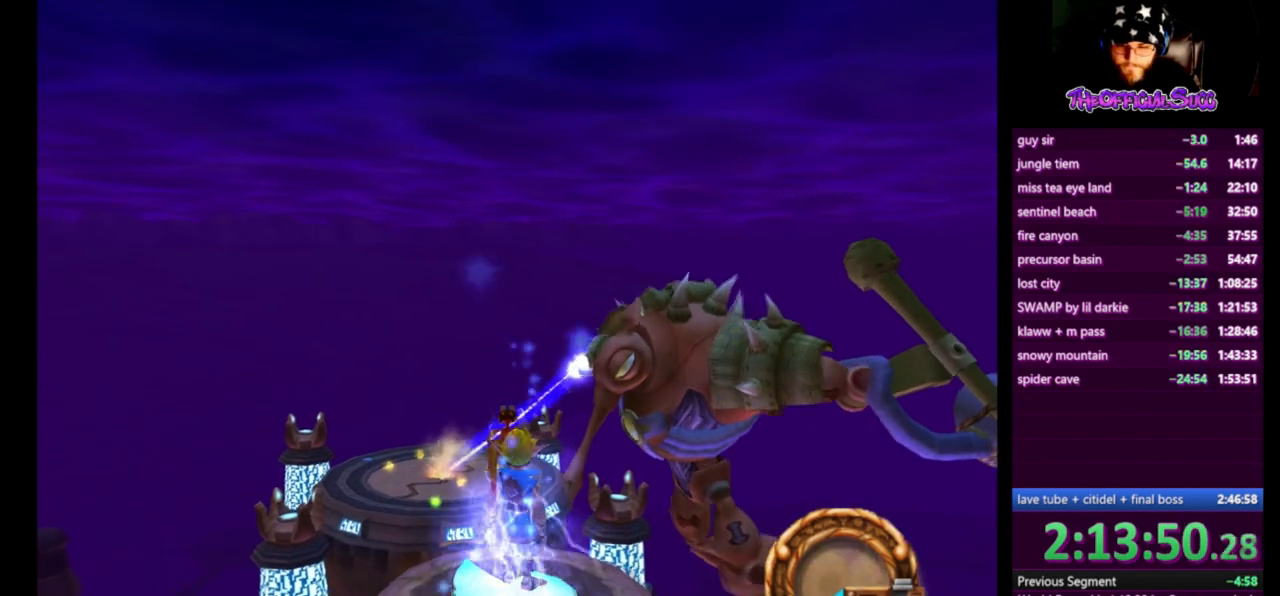
{"buttons": [], "left_stick": "center", "right_stick": "center", "events": []}
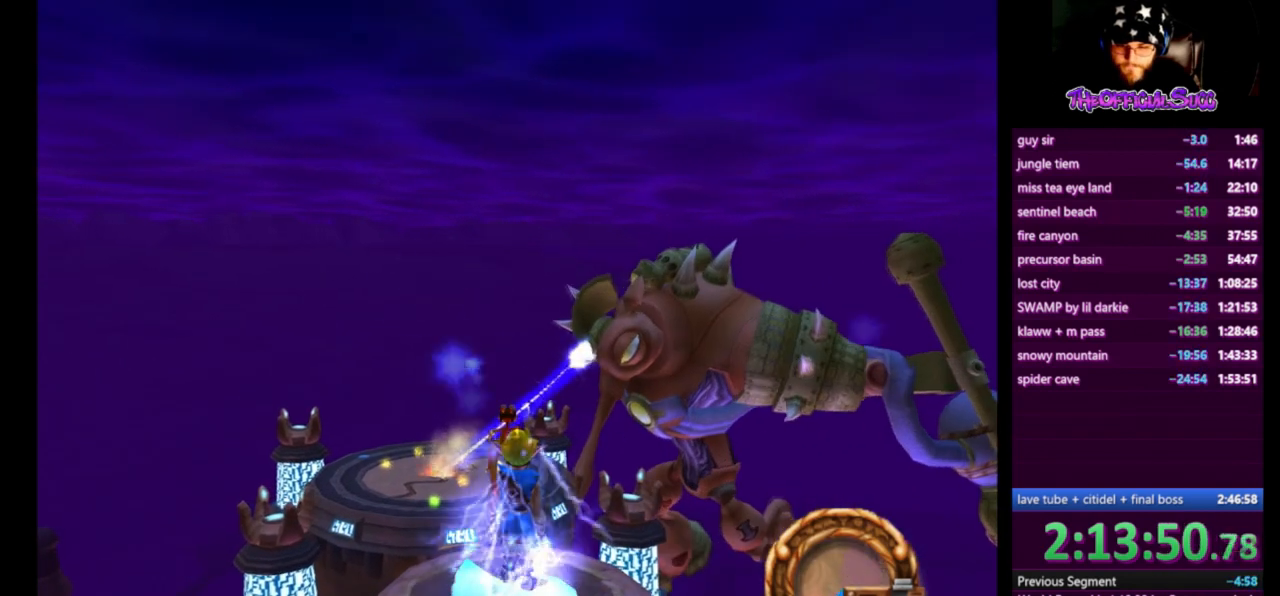
{"buttons": [], "left_stick": "center", "right_stick": "center", "events": []}
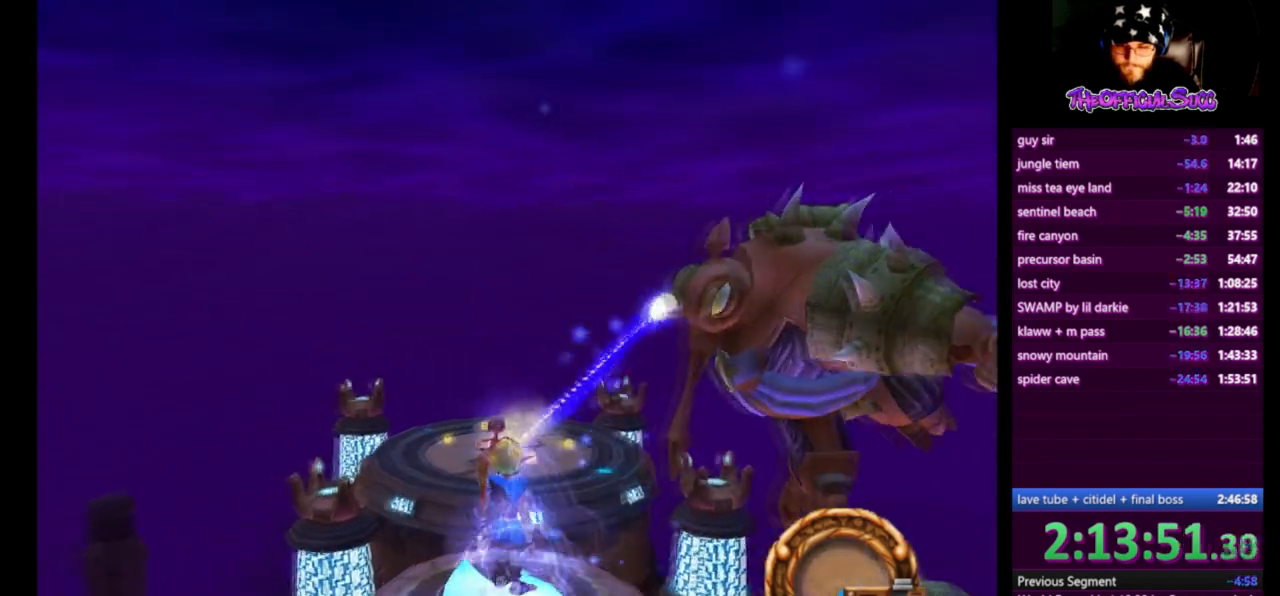
{"buttons": ["SQUARE"], "left_stick": "up-right", "right_stick": "center", "events": [[333, "left_stick", "up-right"], [458, "SQUARE", "down"]]}
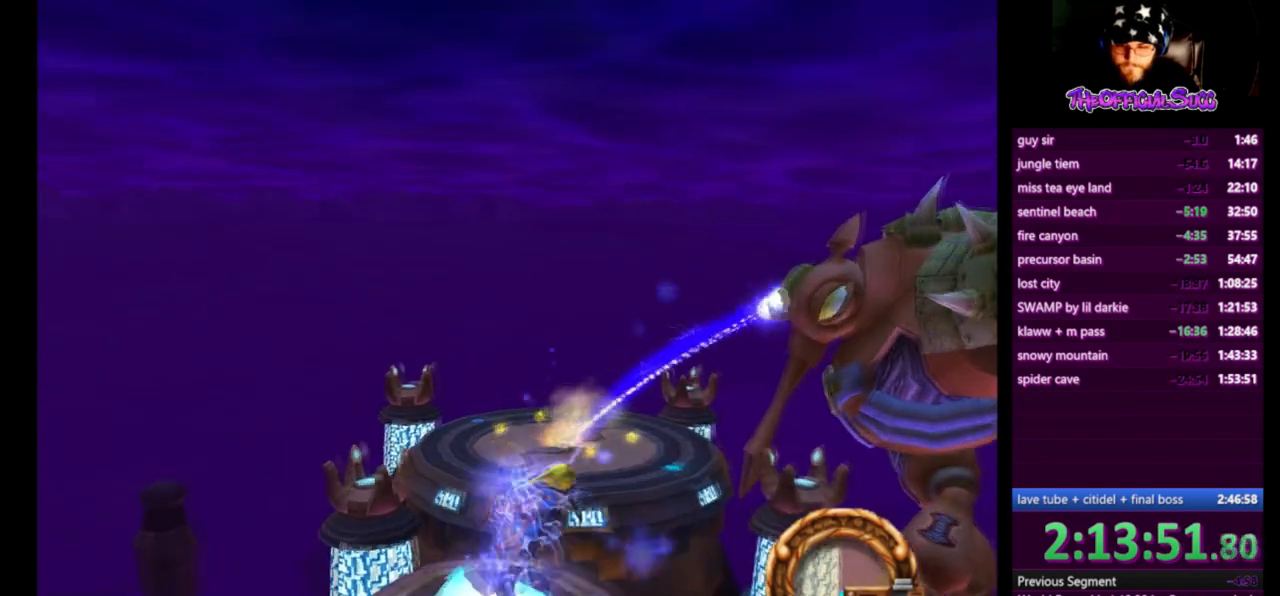
{"buttons": [], "left_stick": "up-right", "right_stick": "center", "events": [[459, "SQUARE", "up"]]}
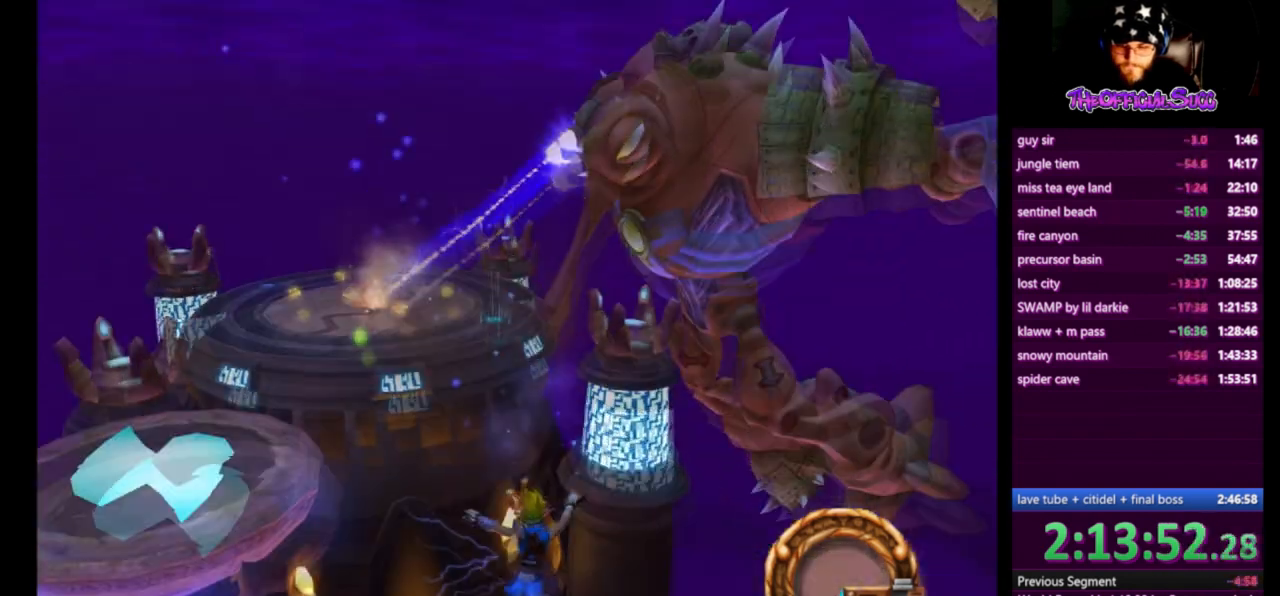
{"buttons": [], "left_stick": "up", "right_stick": "center", "events": [[167, "left_stick", "up"]]}
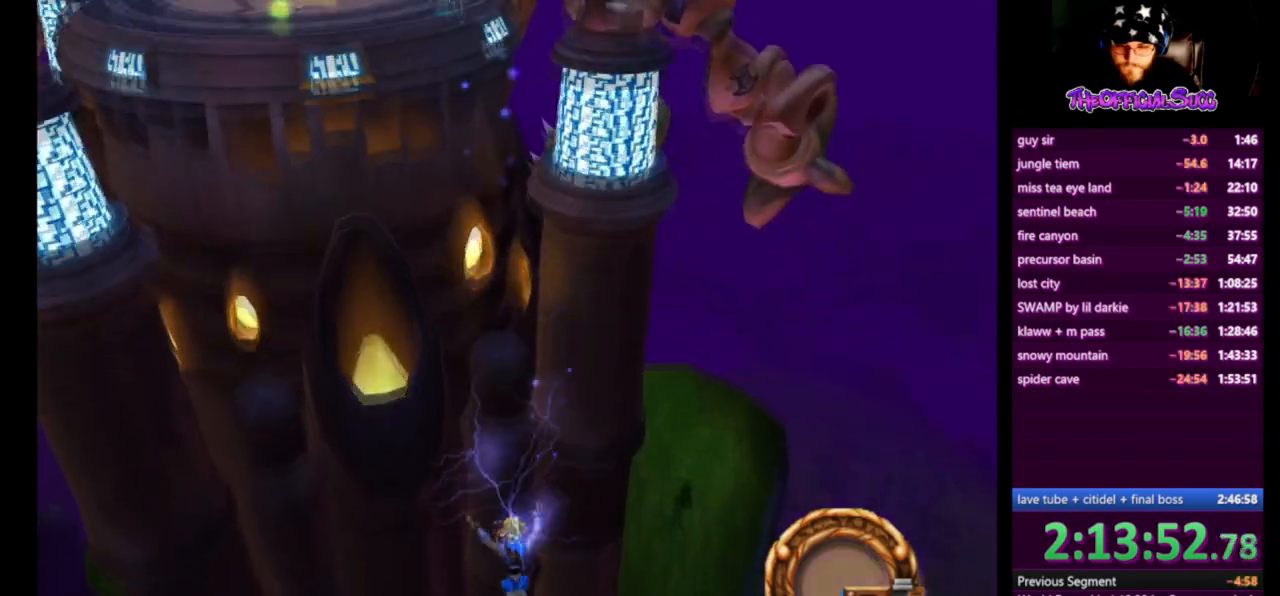
{"buttons": [], "left_stick": "up", "right_stick": "center", "events": []}
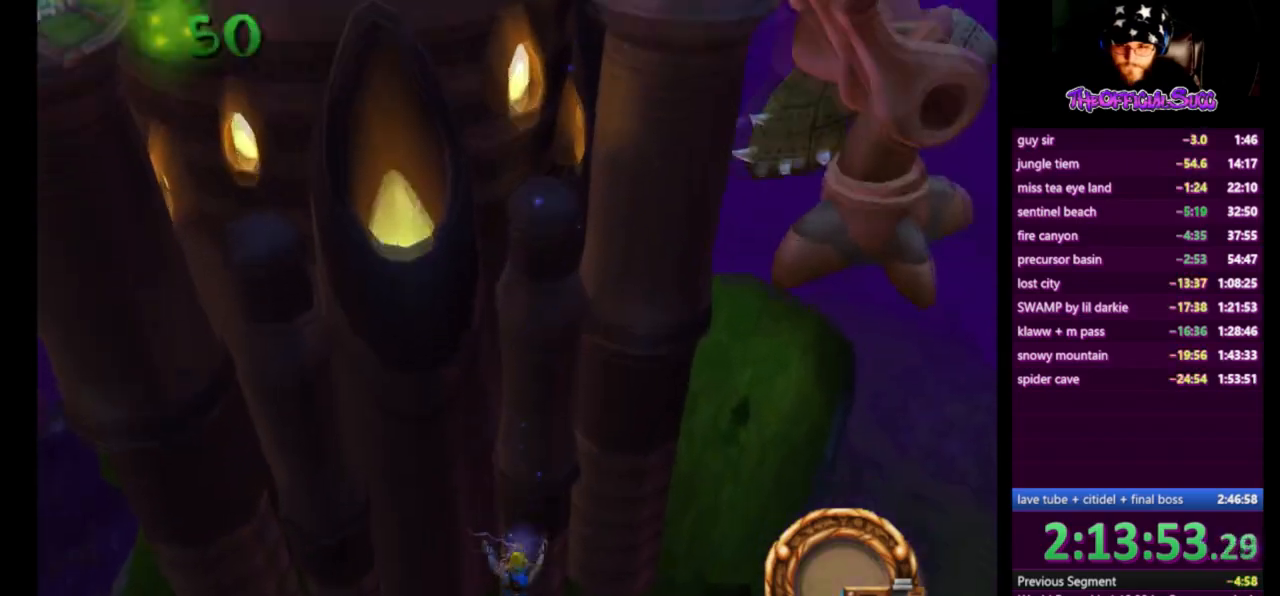
{"buttons": [], "left_stick": "up-right", "right_stick": "center", "events": [[125, "left_stick", "up-right"]]}
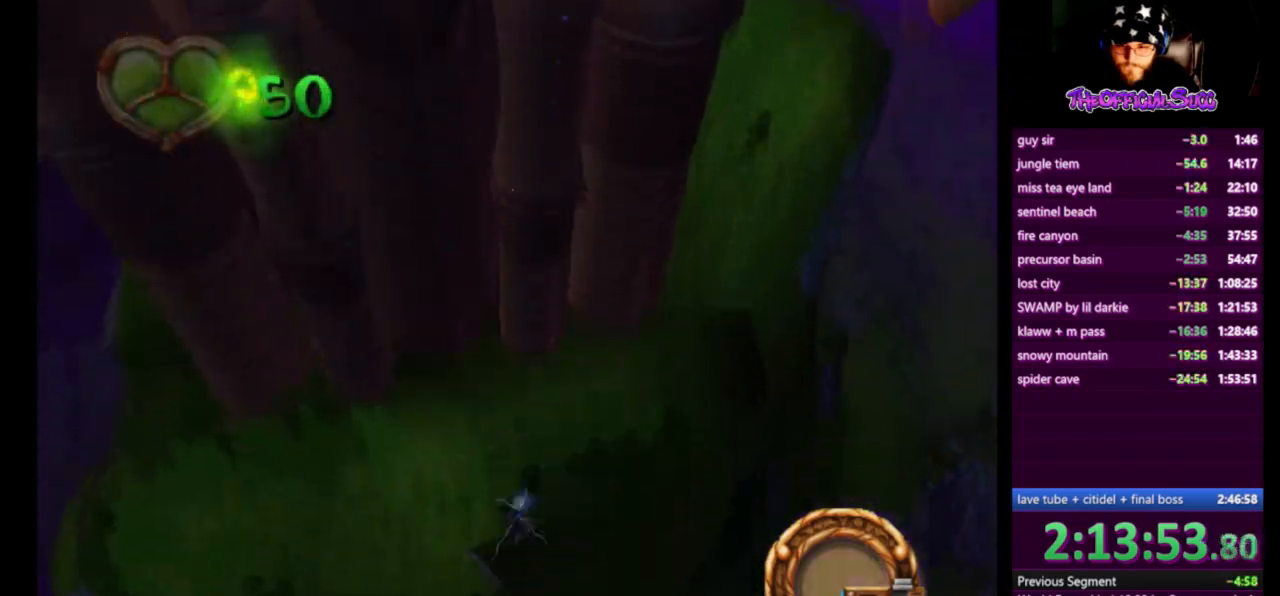
{"buttons": [], "left_stick": "up-right", "right_stick": "center", "events": []}
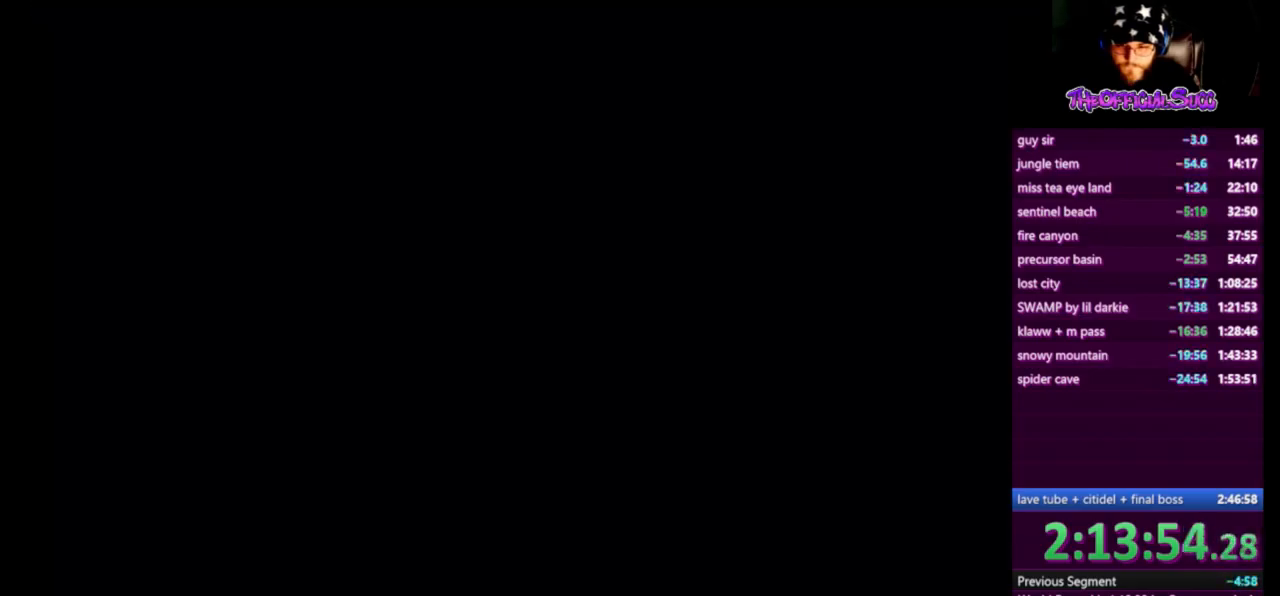
{"buttons": [], "left_stick": "up", "right_stick": "center", "events": [[84, "left_stick", "center"], [376, "left_stick", "up"]]}
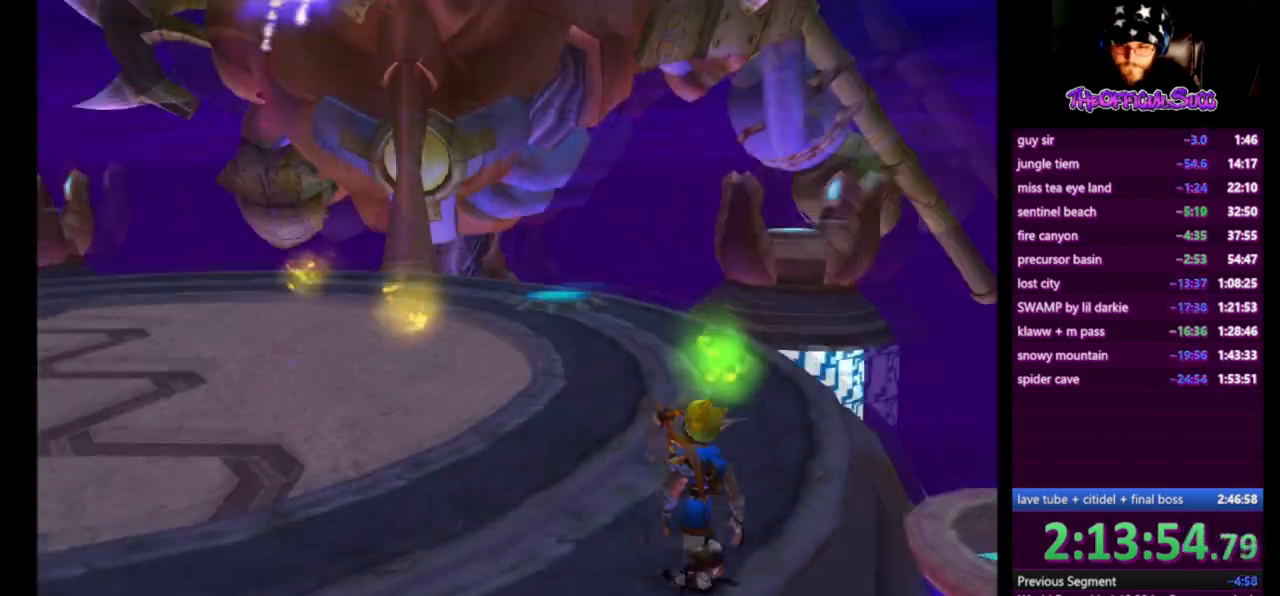
{"buttons": ["SQUARE"], "left_stick": "up-left", "right_stick": "center", "events": [[83, "left_stick", "up-left"], [125, "SQUARE", "down"]]}
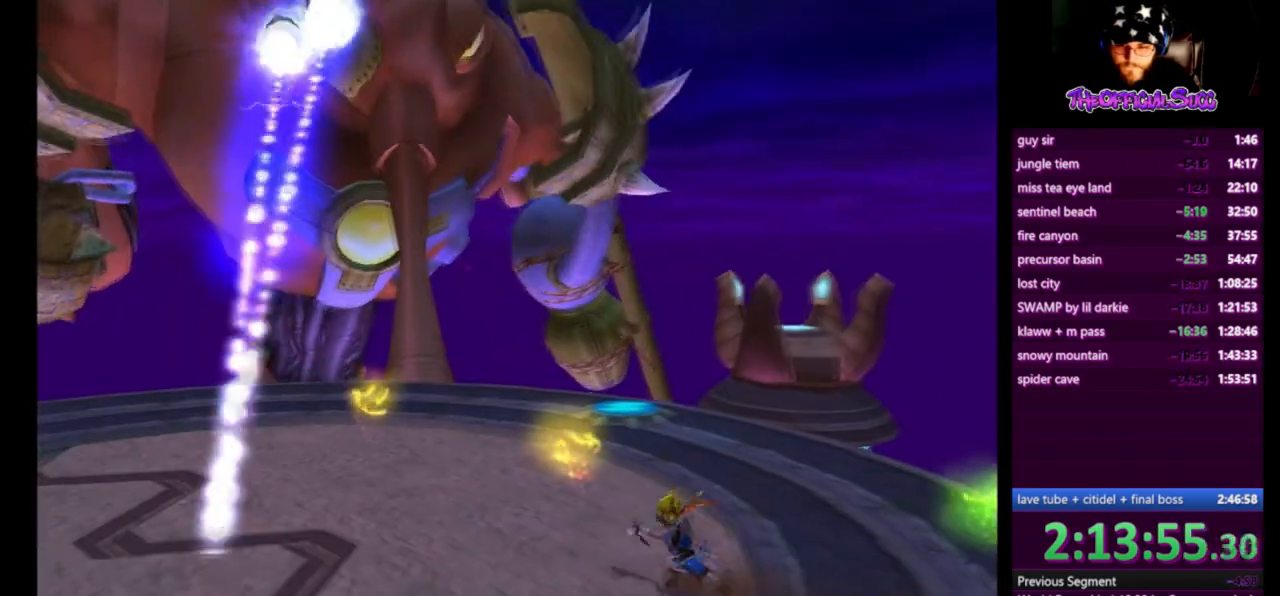
{"buttons": ["SQUARE"], "left_stick": "up-left", "right_stick": "center", "events": [[41, "SQUARE", "up"], [375, "SQUARE", "down"]]}
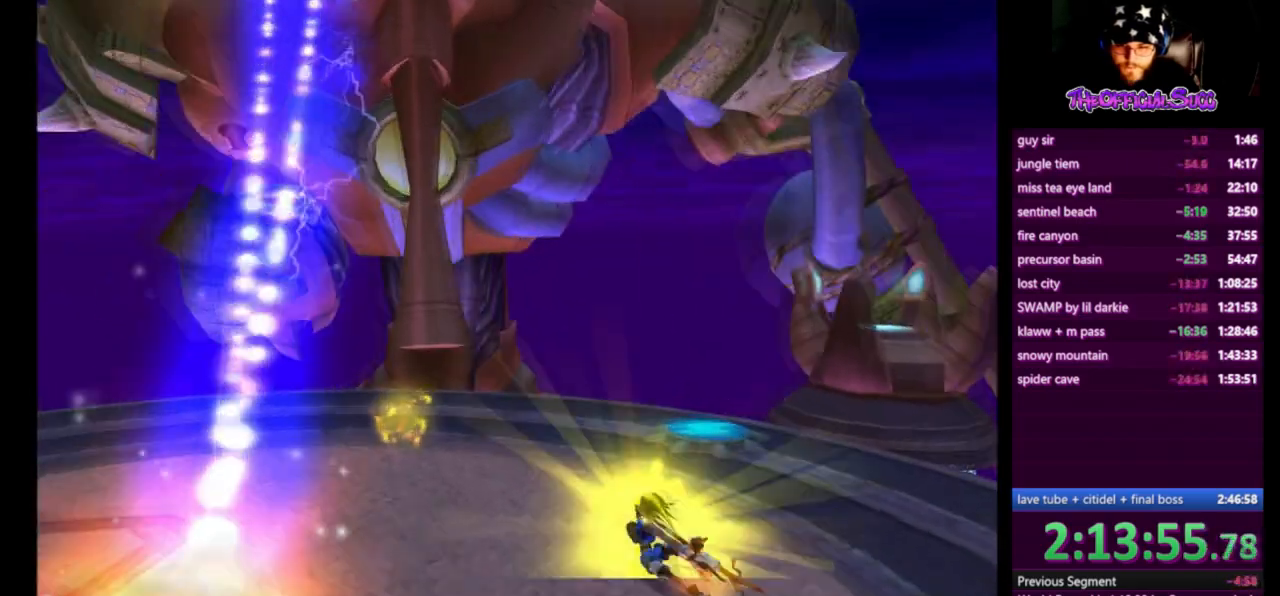
{"buttons": ["CIRCLE"], "left_stick": "up-left", "right_stick": "center", "events": [[334, "SQUARE", "up"], [417, "CIRCLE", "down"]]}
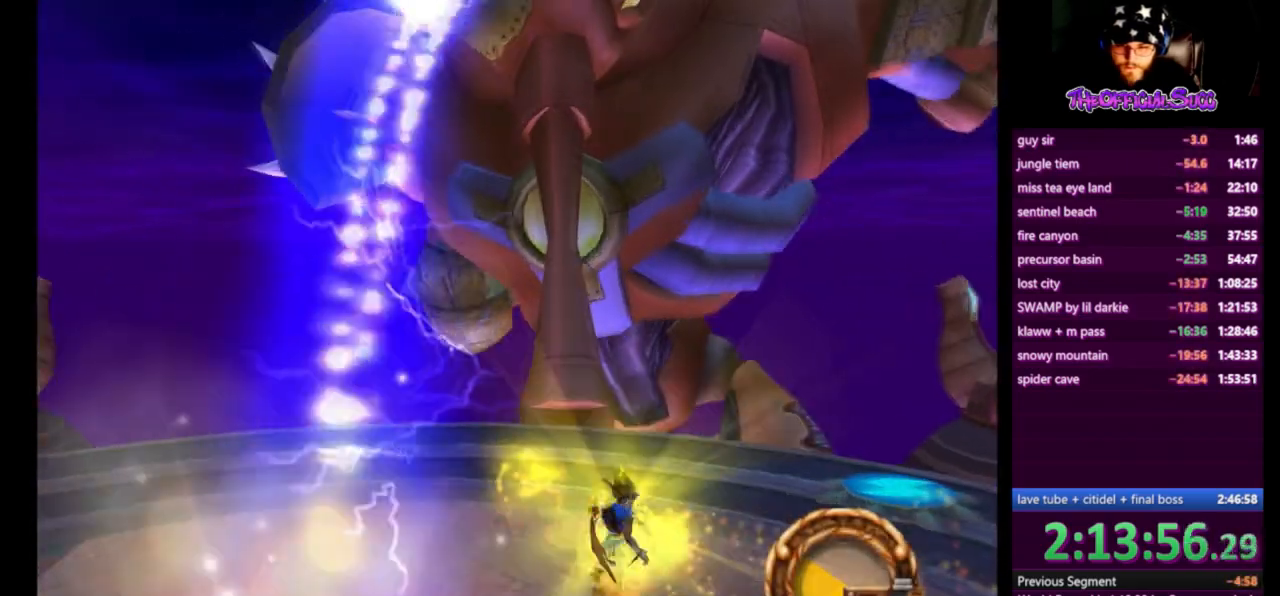
{"buttons": [], "left_stick": "center", "right_stick": "center", "events": [[42, "CIRCLE", "up"], [376, "TRIANGLE", "down"], [376, "left_stick", "center"], [459, "TRIANGLE", "up"]]}
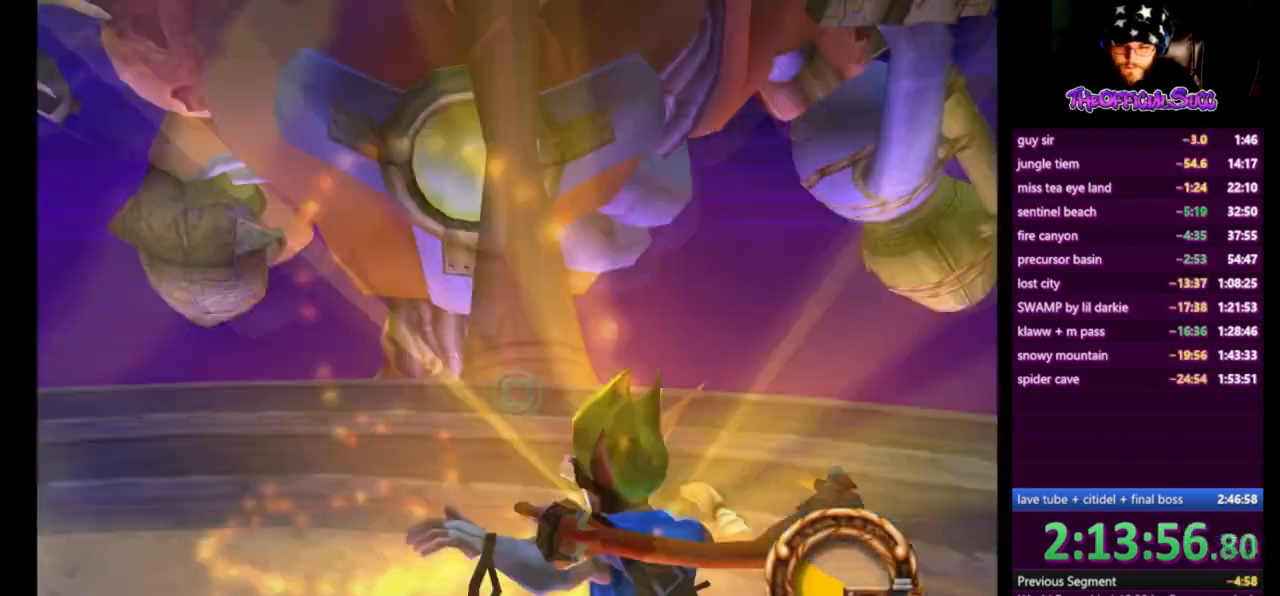
{"buttons": [], "left_stick": "center", "right_stick": "center", "events": [[83, "left_stick", "left"], [125, "TRIANGLE", "down"], [209, "TRIANGLE", "up"], [375, "TRIANGLE", "down"], [459, "left_stick", "center"], [501, "TRIANGLE", "up"]]}
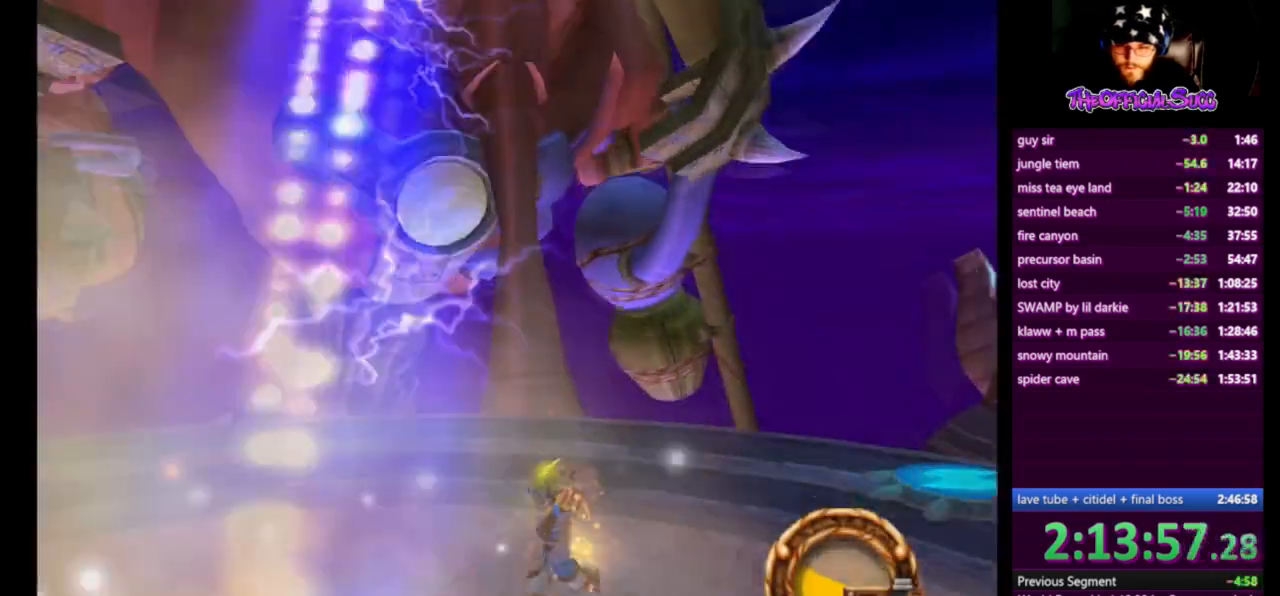
{"buttons": [], "left_stick": "down-left", "right_stick": "center", "events": [[83, "left_stick", "down-left"]]}
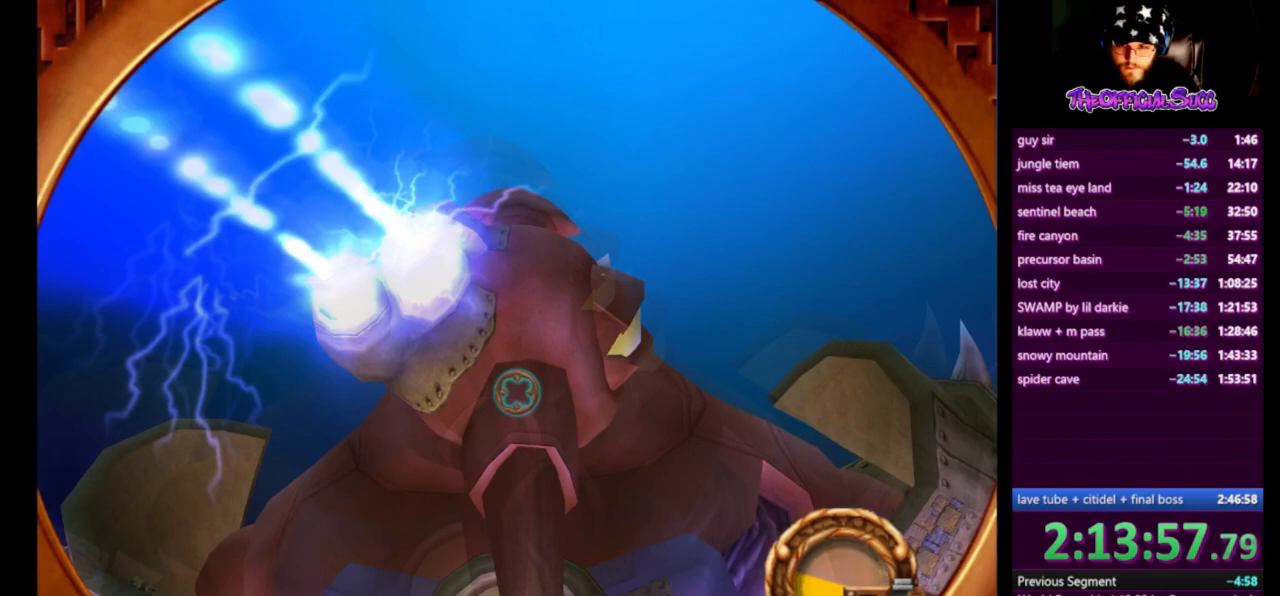
{"buttons": ["SQUARE"], "left_stick": "center", "right_stick": "center", "events": [[42, "SQUARE", "down"], [42, "left_stick", "center"], [125, "SQUARE", "up"], [209, "SQUARE", "down"]]}